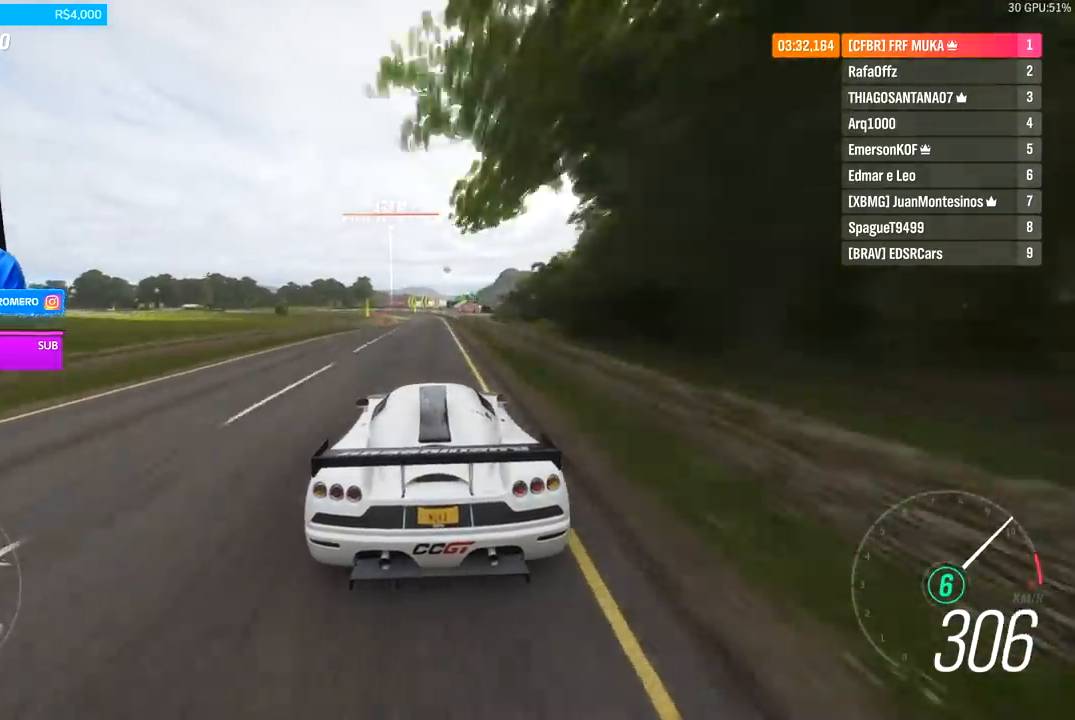
Gameplay with a controller (Xbox layout); each line is a JSON object with the inputs held at the frame after it. "events" lists button and stick changes between this image and that frame as [ms after this image, input, new state], when the widget could be followed in between.
{"buttons": ["R2"], "left_stick": "left", "right_stick": "center", "events": [[133, "left_stick", "left"], [300, "left_stick", "center"], [367, "left_stick", "left"]]}
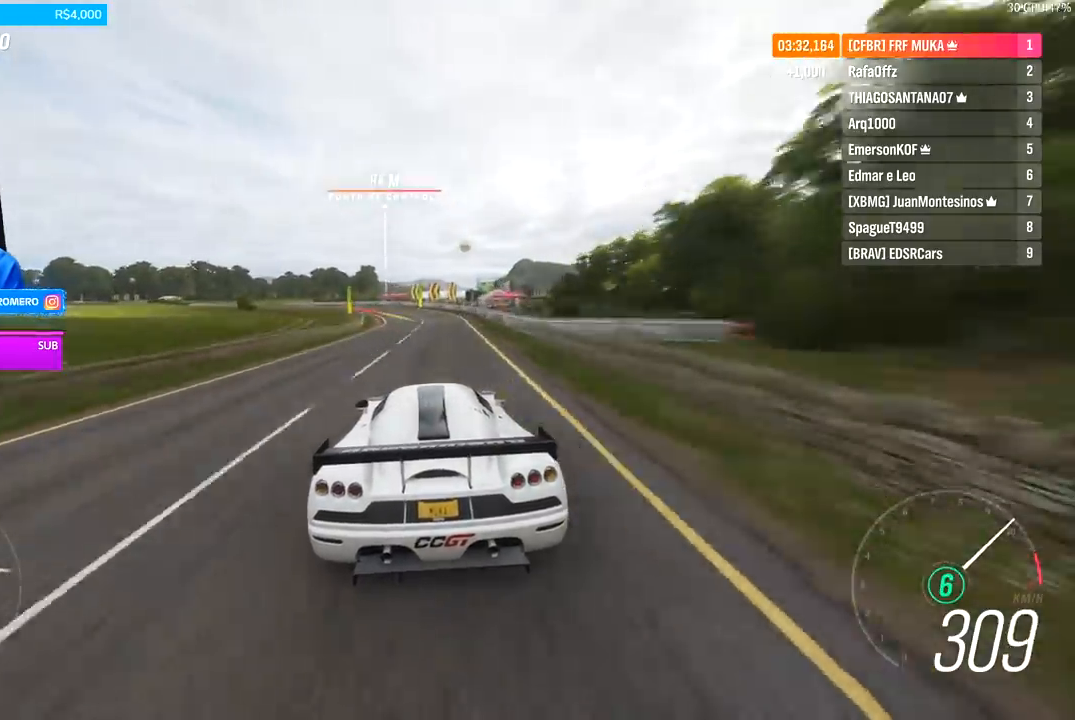
{"buttons": [], "left_stick": "left", "right_stick": "center", "events": [[200, "A", "down"], [200, "X", "down"], [300, "A", "up"], [300, "X", "up"], [333, "R2", "up"]]}
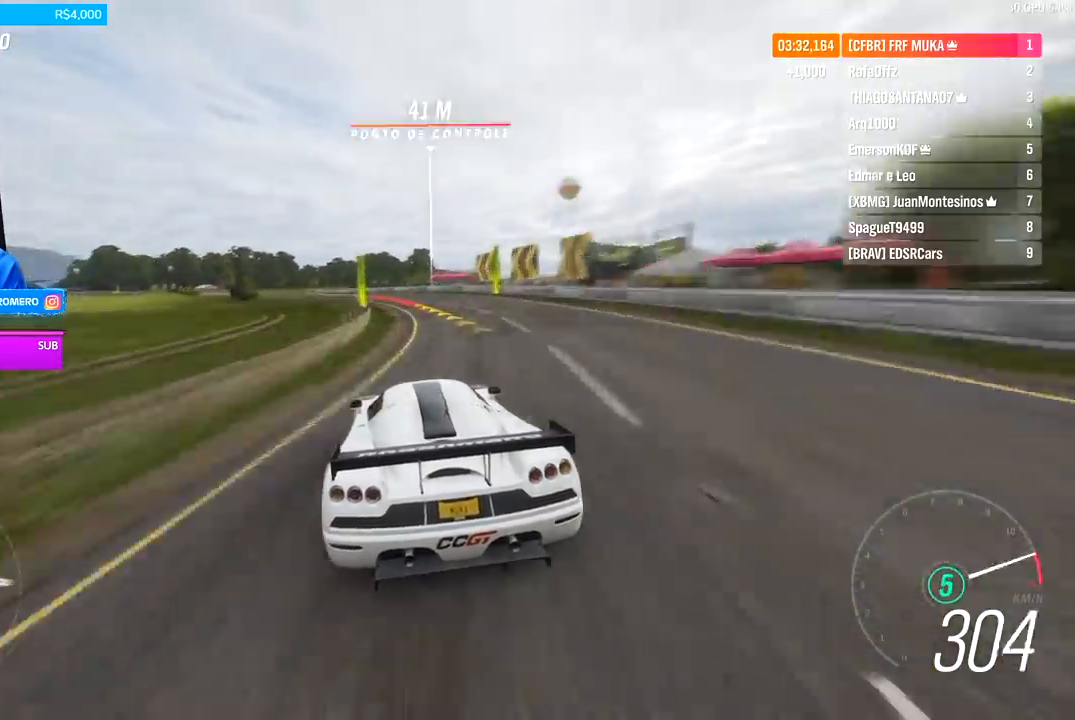
{"buttons": ["R2"], "left_stick": "left", "right_stick": "center", "events": [[267, "R2", "down"]]}
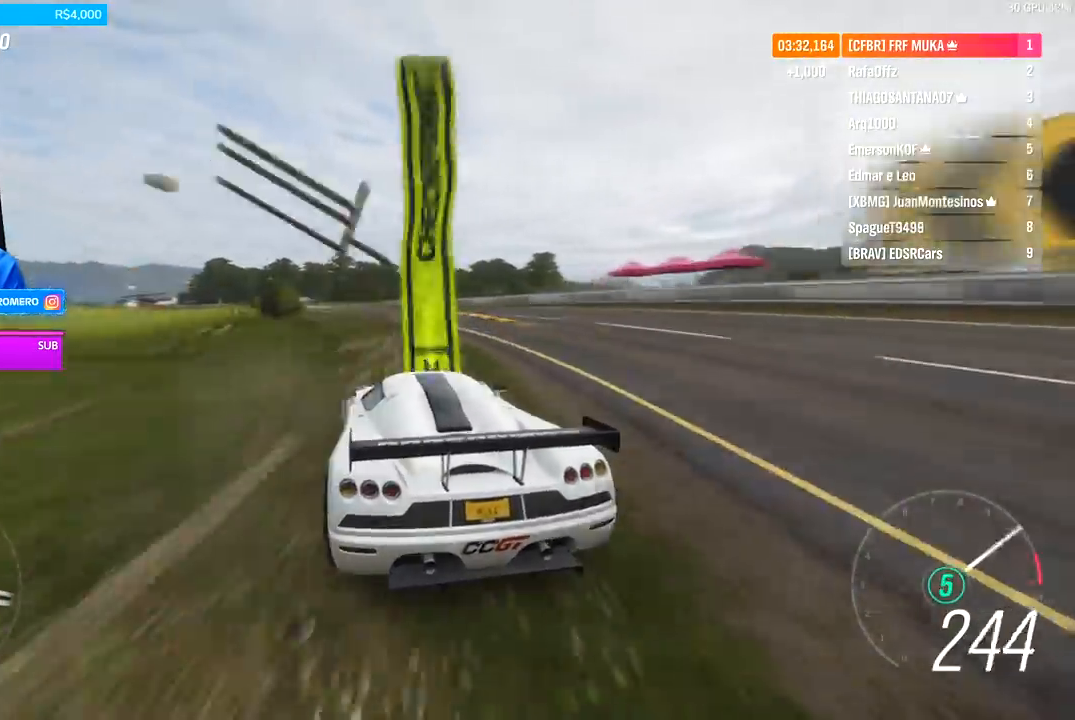
{"buttons": [], "left_stick": "up-right", "right_stick": "center", "events": [[233, "left_stick", "center"], [300, "left_stick", "up-right"], [433, "R2", "up"]]}
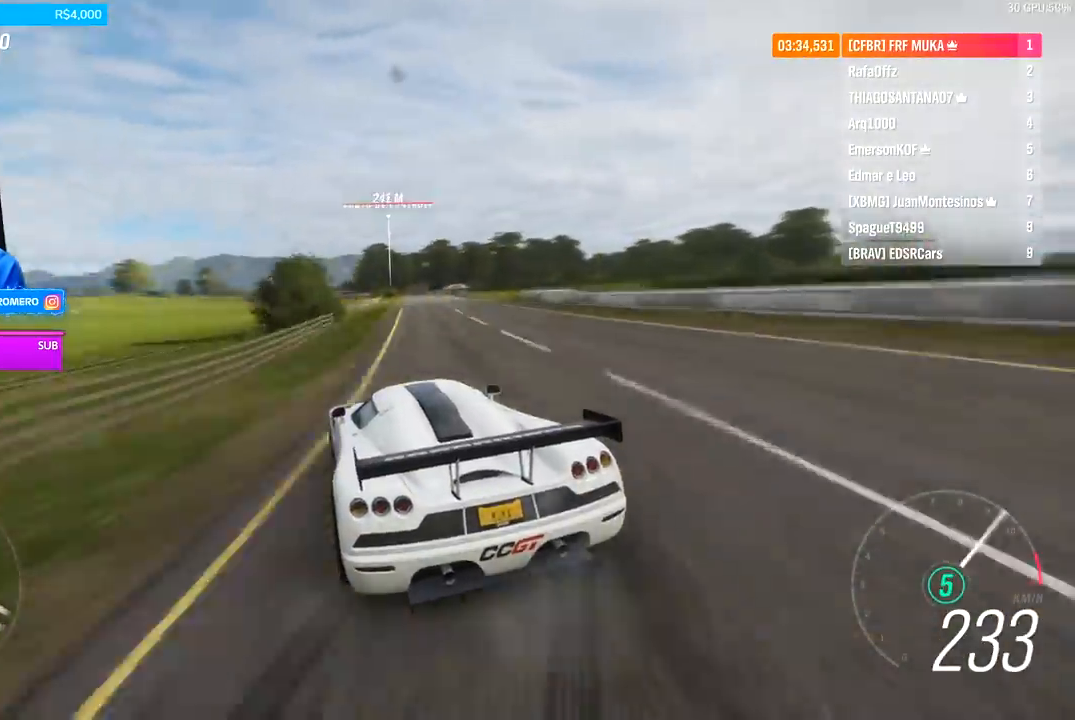
{"buttons": ["R2"], "left_stick": "left", "right_stick": "center", "events": [[33, "R2", "down"], [100, "left_stick", "right"], [367, "left_stick", "left"]]}
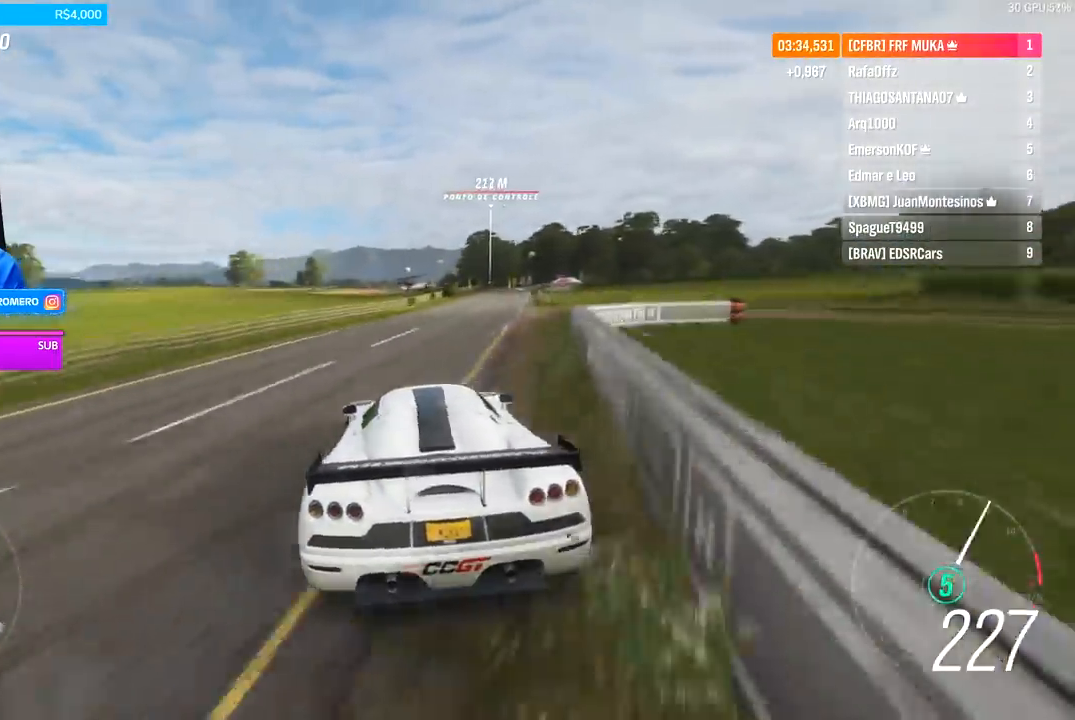
{"buttons": ["R2"], "left_stick": "center", "right_stick": "center", "events": [[133, "R2", "up"], [233, "R2", "down"], [500, "left_stick", "center"]]}
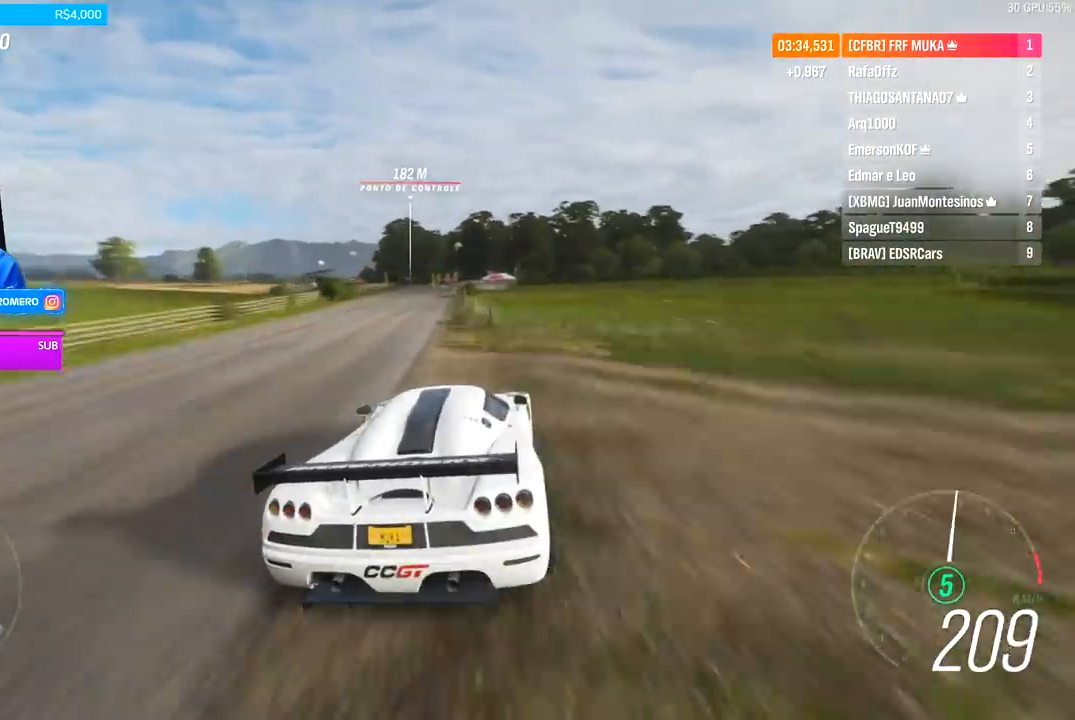
{"buttons": ["R2"], "left_stick": "center", "right_stick": "center", "events": [[133, "A", "down"], [133, "X", "down"], [133, "left_stick", "down-left"], [200, "A", "up"], [200, "X", "up"], [267, "R2", "up"], [333, "R2", "down"], [400, "left_stick", "center"]]}
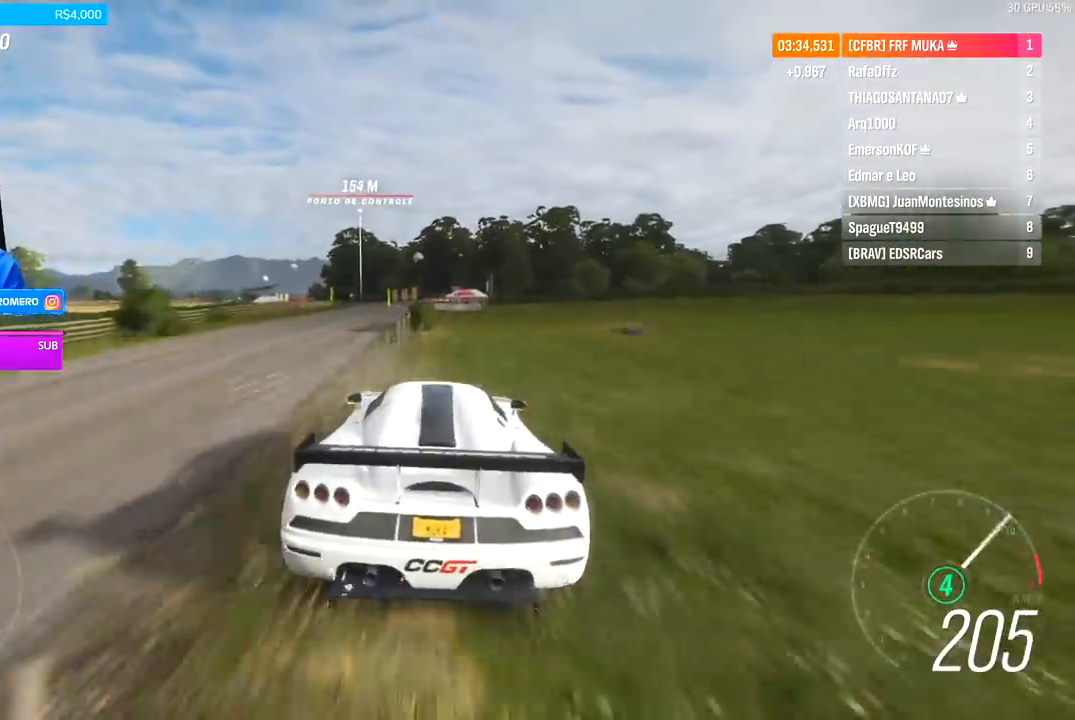
{"buttons": ["R2"], "left_stick": "down-left", "right_stick": "center", "events": [[100, "left_stick", "down-left"], [367, "R2", "up"], [467, "R2", "down"]]}
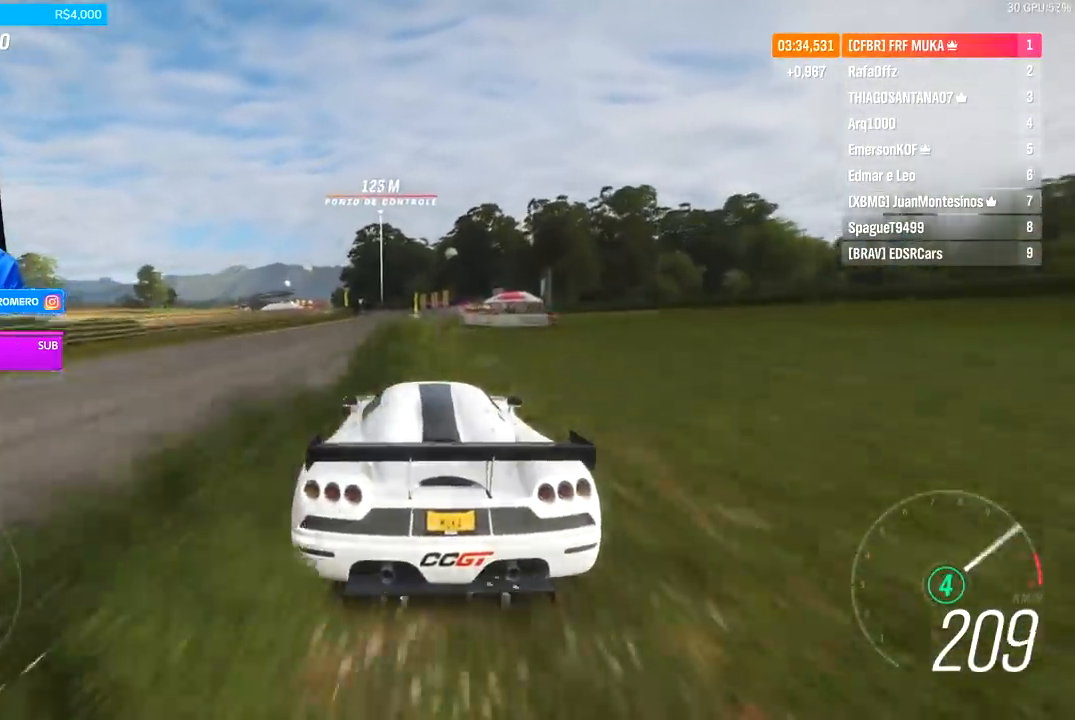
{"buttons": ["R2"], "left_stick": "center", "right_stick": "center", "events": [[67, "left_stick", "center"], [233, "left_stick", "right"], [367, "left_stick", "center"]]}
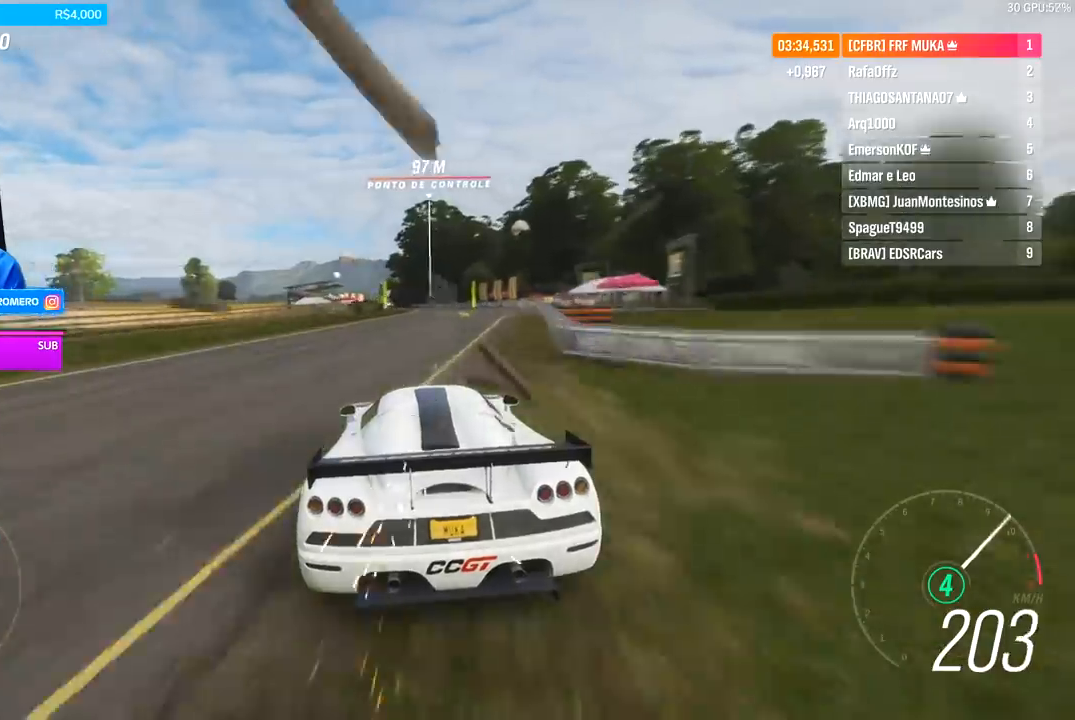
{"buttons": ["R2"], "left_stick": "center", "right_stick": "center", "events": [[100, "left_stick", "right"], [233, "left_stick", "center"]]}
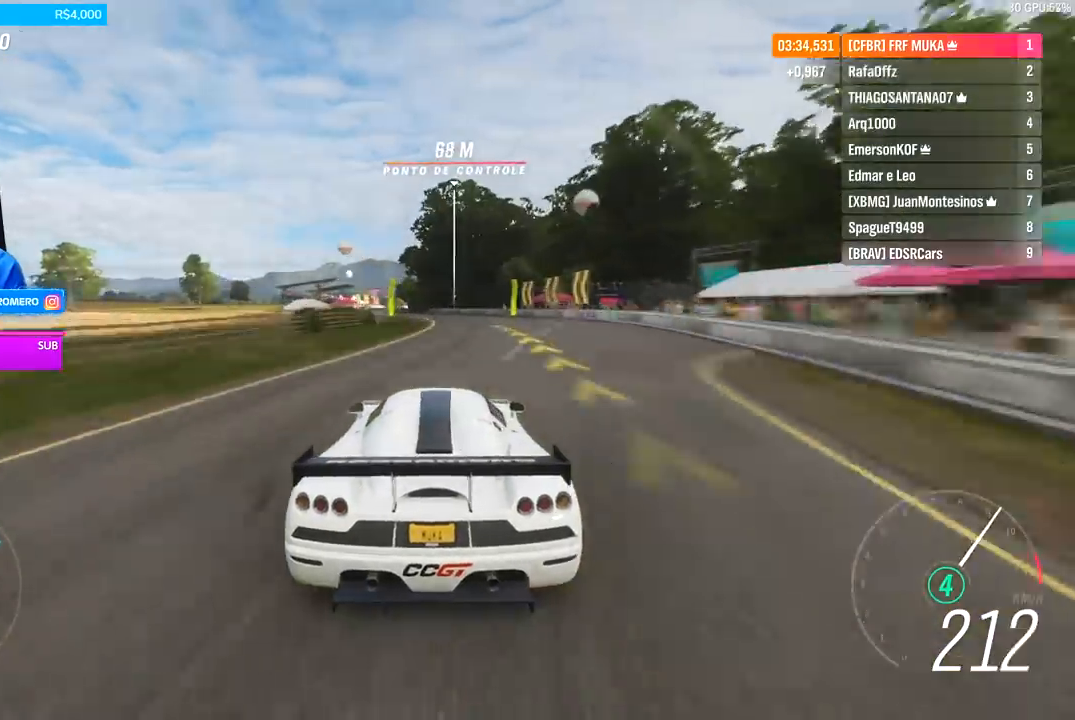
{"buttons": ["R2"], "left_stick": "down-left", "right_stick": "center", "events": [[67, "left_stick", "down-left"], [233, "left_stick", "center"], [400, "left_stick", "down-left"]]}
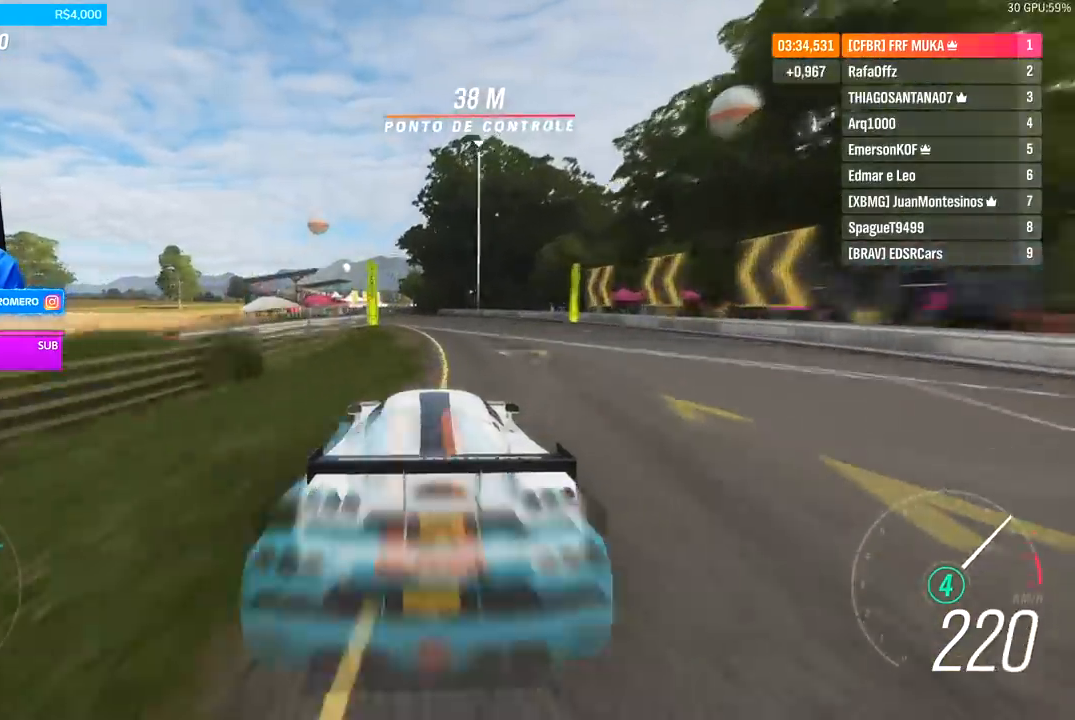
{"buttons": ["R2"], "left_stick": "center", "right_stick": "center", "events": [[33, "left_stick", "center"], [167, "left_stick", "down-left"], [367, "left_stick", "center"]]}
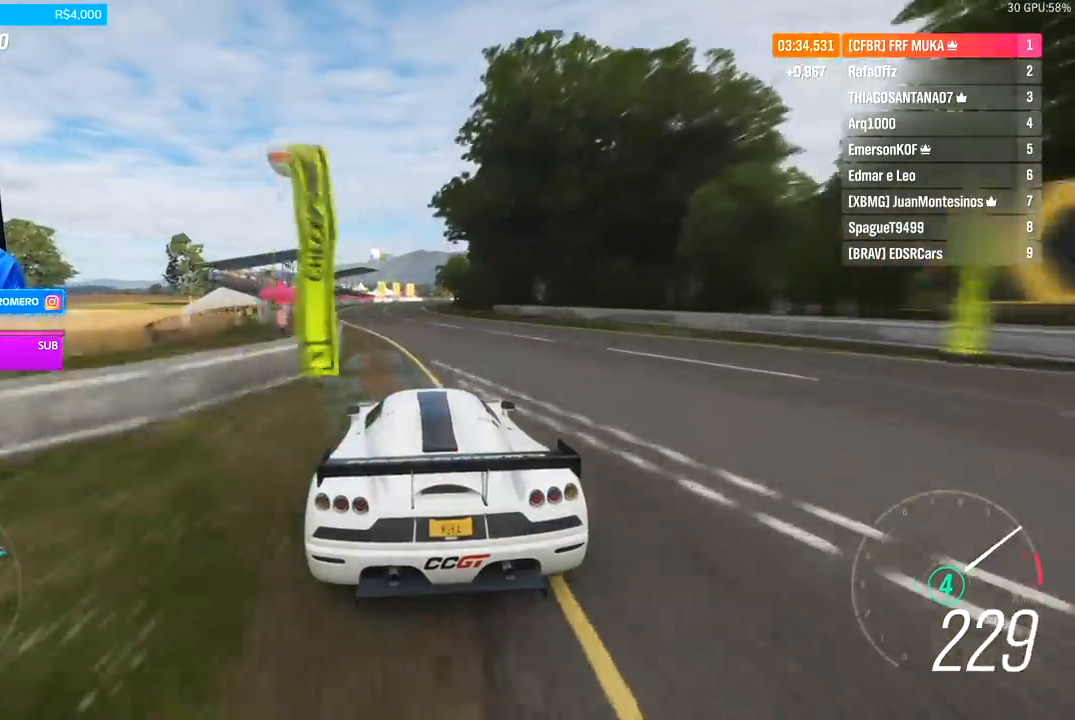
{"buttons": ["R2"], "left_stick": "center", "right_stick": "center", "events": [[233, "left_stick", "left"], [333, "left_stick", "center"]]}
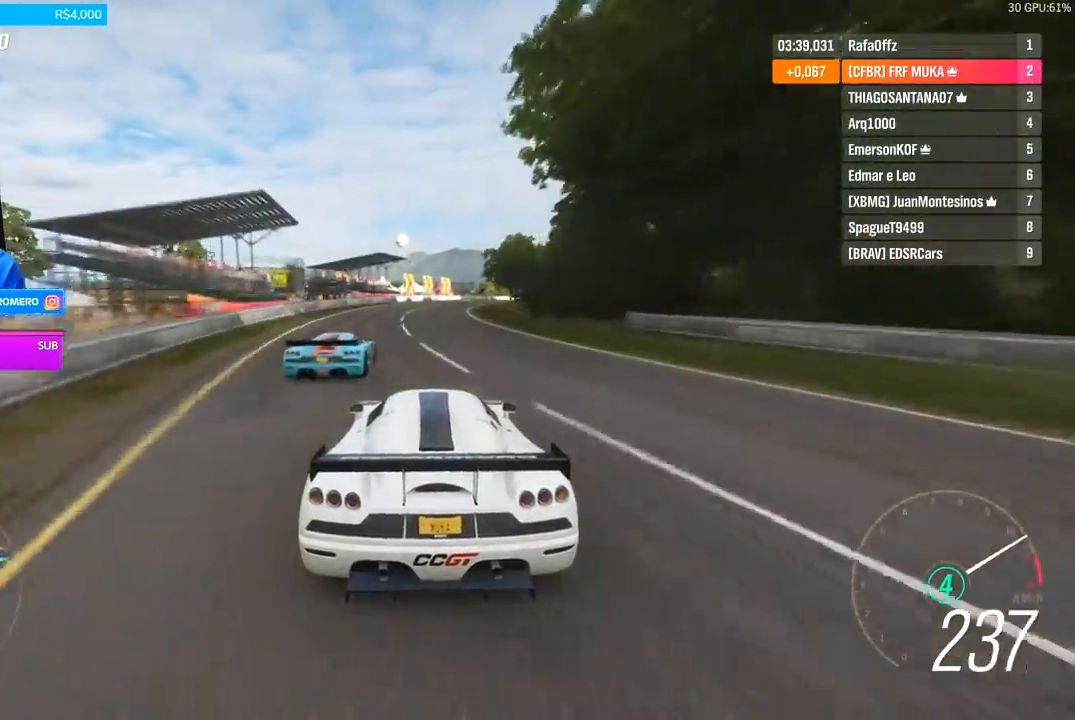
{"buttons": ["R2"], "left_stick": "right", "right_stick": "center", "events": [[200, "left_stick", "right"], [367, "left_stick", "center"], [433, "left_stick", "right"]]}
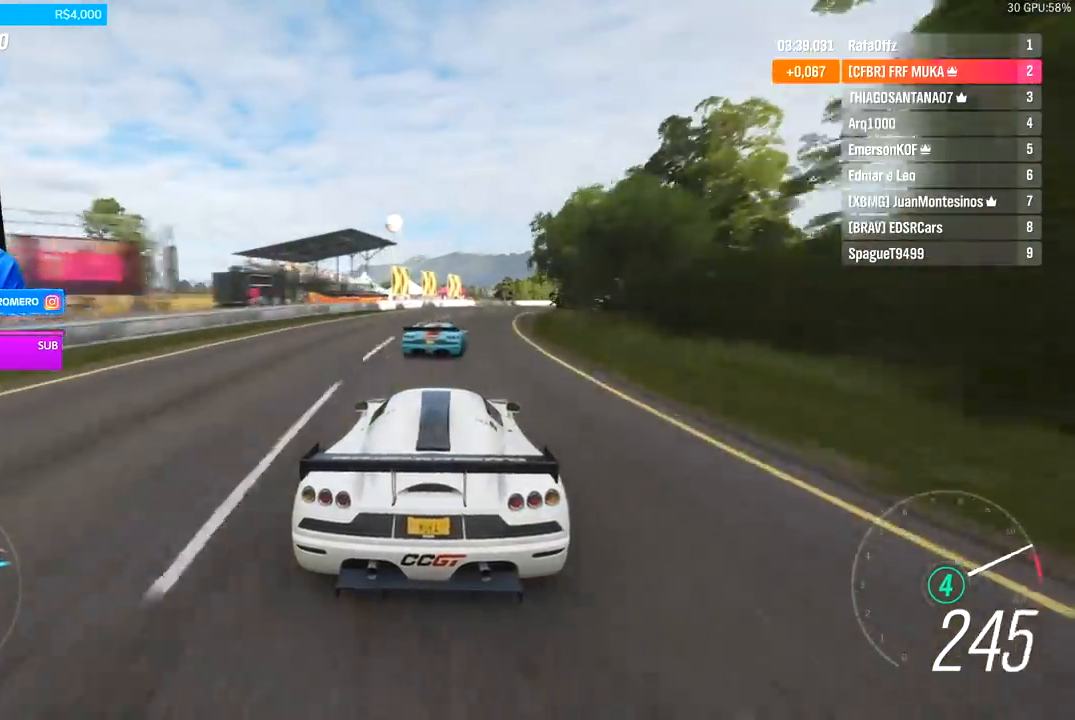
{"buttons": ["R2"], "left_stick": "right", "right_stick": "center", "events": [[167, "A", "down"], [167, "B", "down"], [233, "A", "up"], [233, "B", "up"]]}
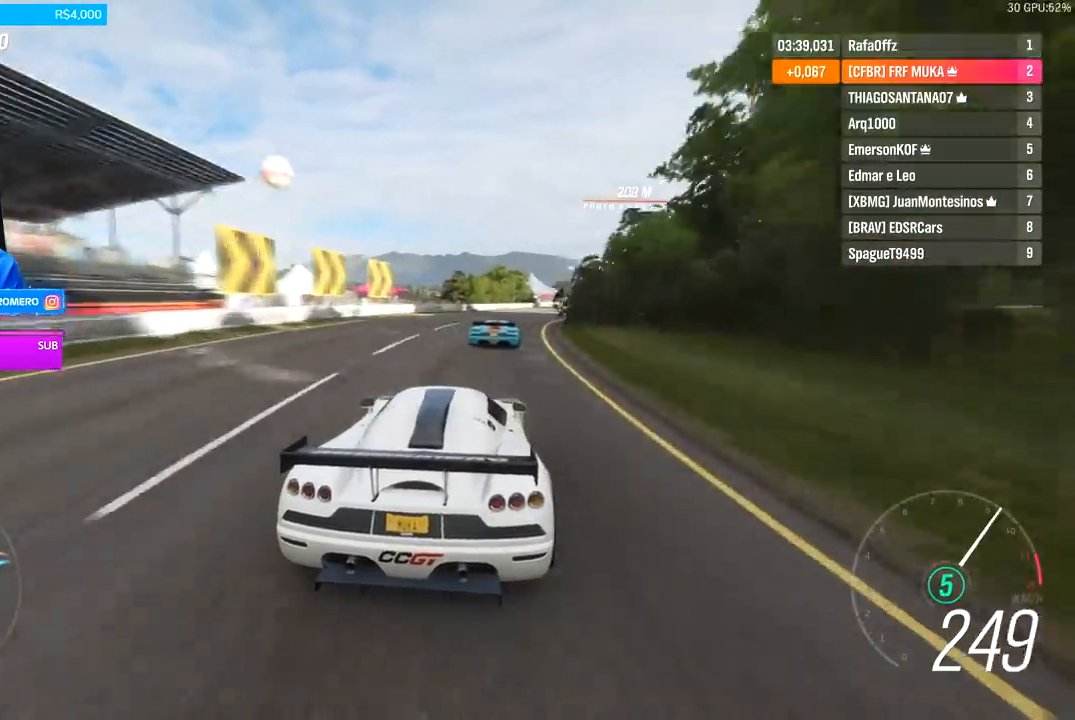
{"buttons": ["R2"], "left_stick": "center", "right_stick": "center", "events": [[400, "left_stick", "center"]]}
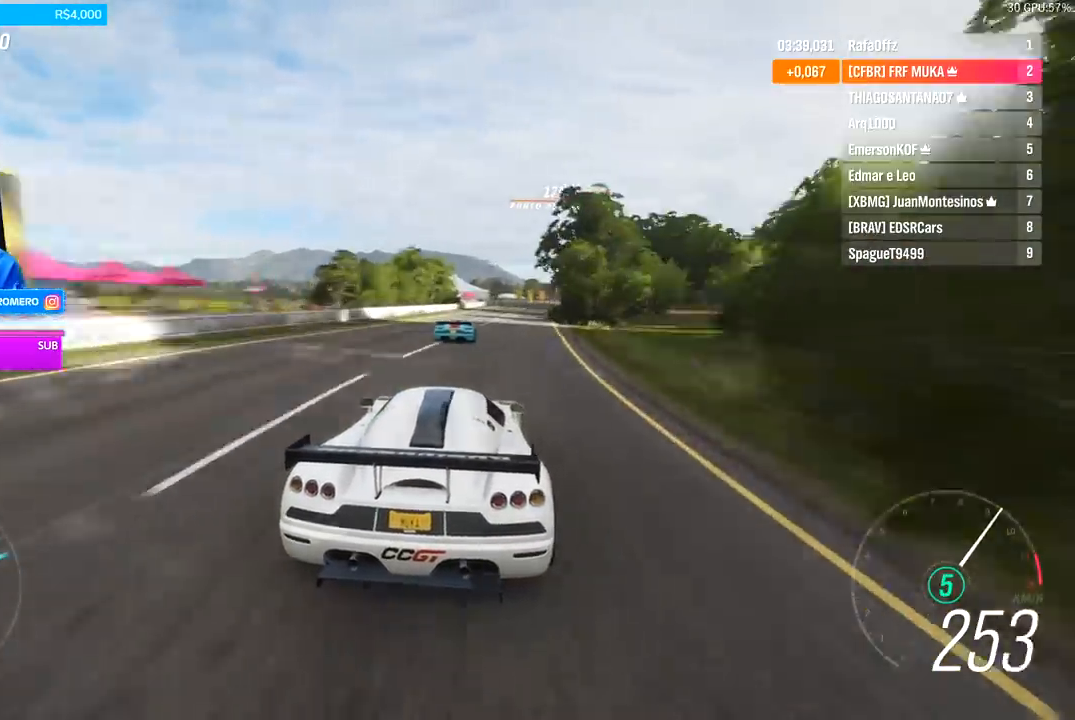
{"buttons": ["R2"], "left_stick": "right", "right_stick": "center", "events": [[100, "left_stick", "right"], [167, "left_stick", "center"], [400, "left_stick", "right"]]}
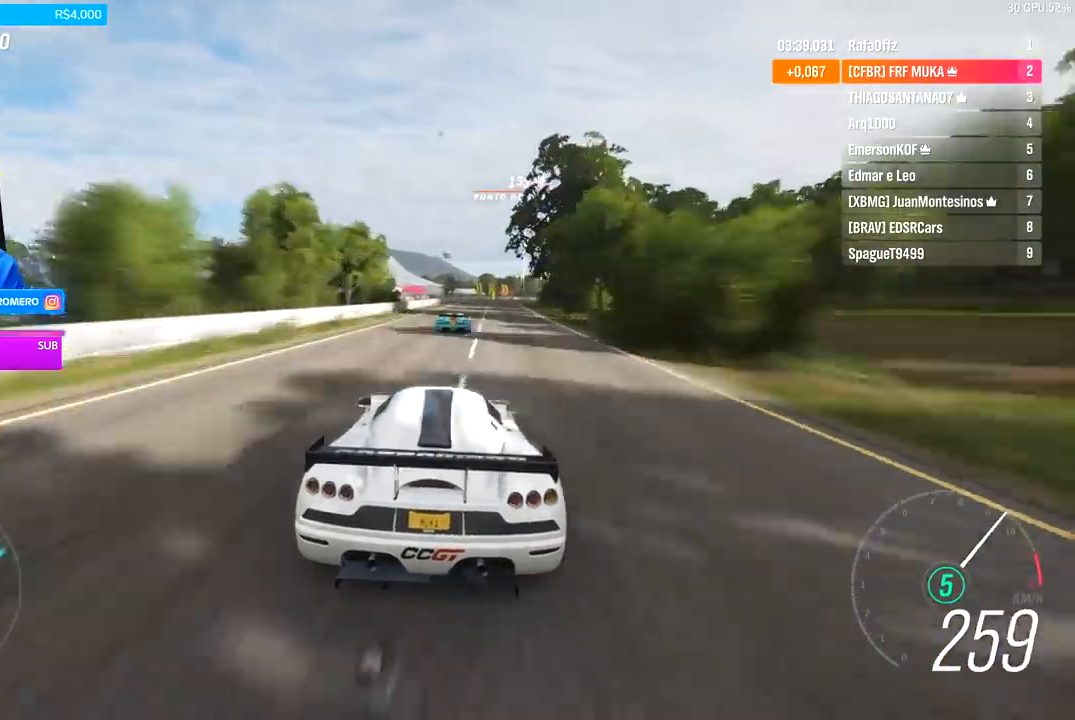
{"buttons": ["R2"], "left_stick": "right", "right_stick": "center", "events": [[33, "left_stick", "center"], [167, "left_stick", "right"], [300, "left_stick", "center"], [400, "left_stick", "right"]]}
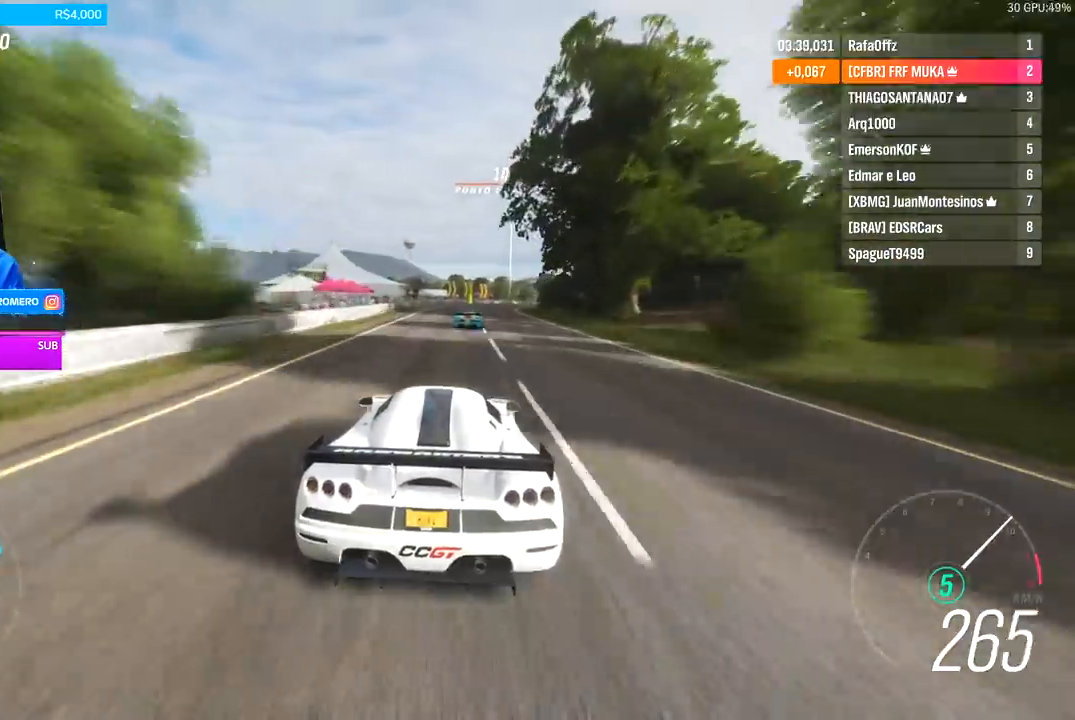
{"buttons": ["R2"], "left_stick": "right", "right_stick": "center", "events": [[400, "left_stick", "center"], [500, "left_stick", "right"]]}
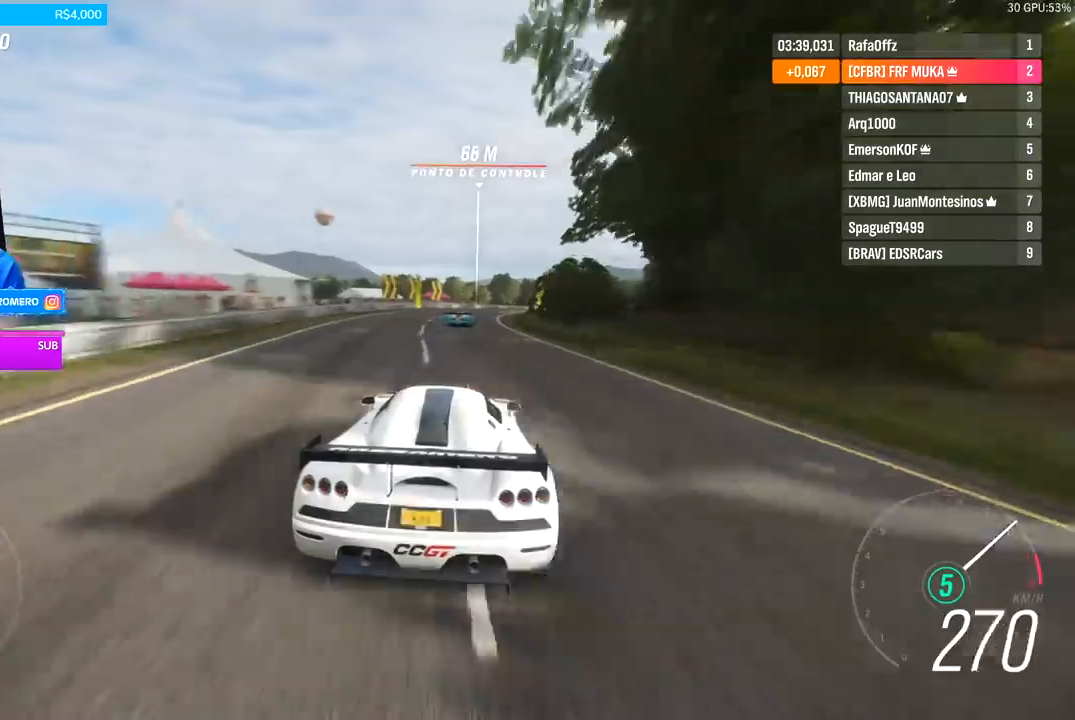
{"buttons": ["R2"], "left_stick": "right", "right_stick": "center", "events": [[200, "left_stick", "center"], [300, "left_stick", "right"]]}
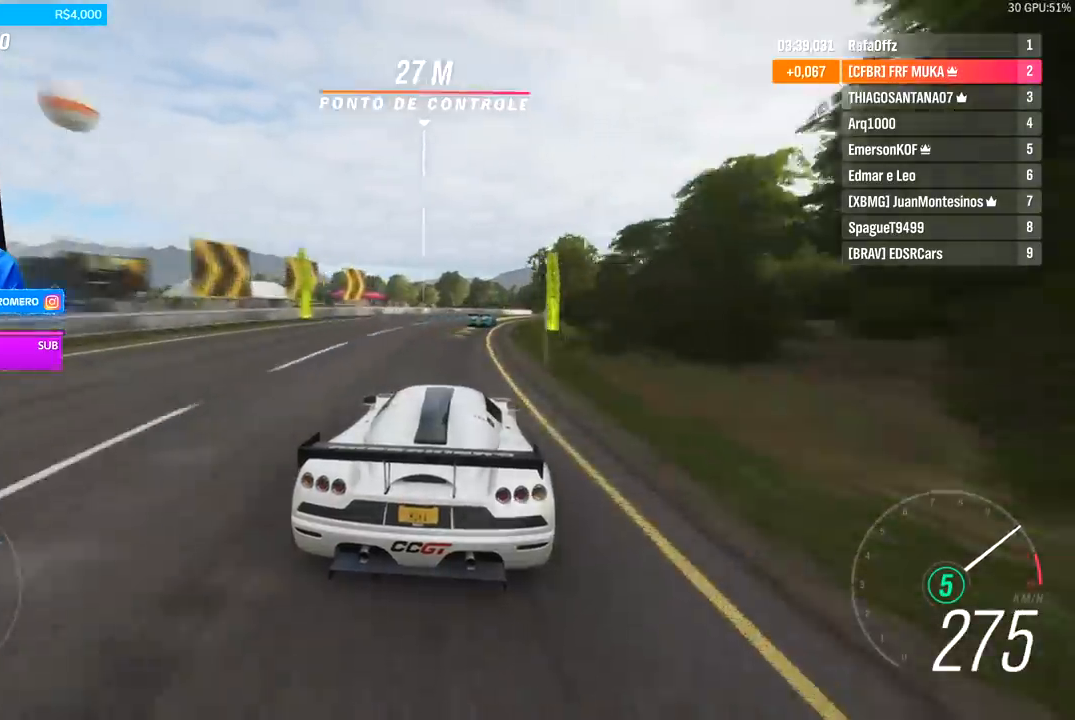
{"buttons": ["R2"], "left_stick": "right", "right_stick": "center", "events": [[300, "left_stick", "center"], [367, "left_stick", "right"]]}
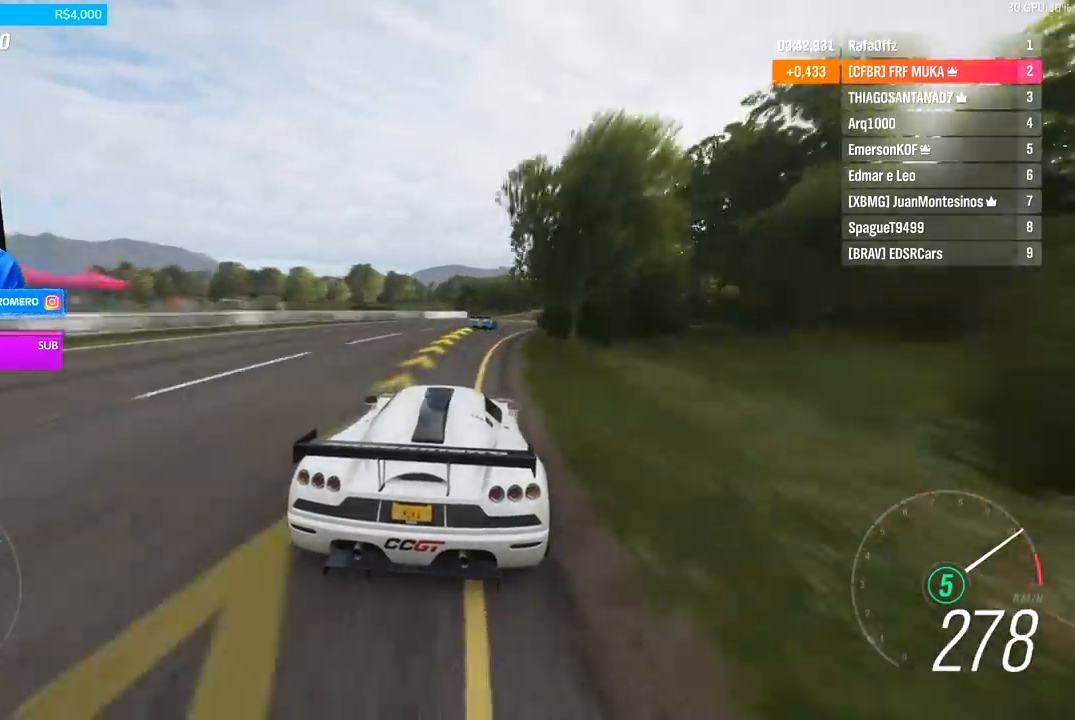
{"buttons": ["R2"], "left_stick": "center", "right_stick": "center", "events": [[200, "left_stick", "center"], [333, "left_stick", "right"], [500, "left_stick", "center"]]}
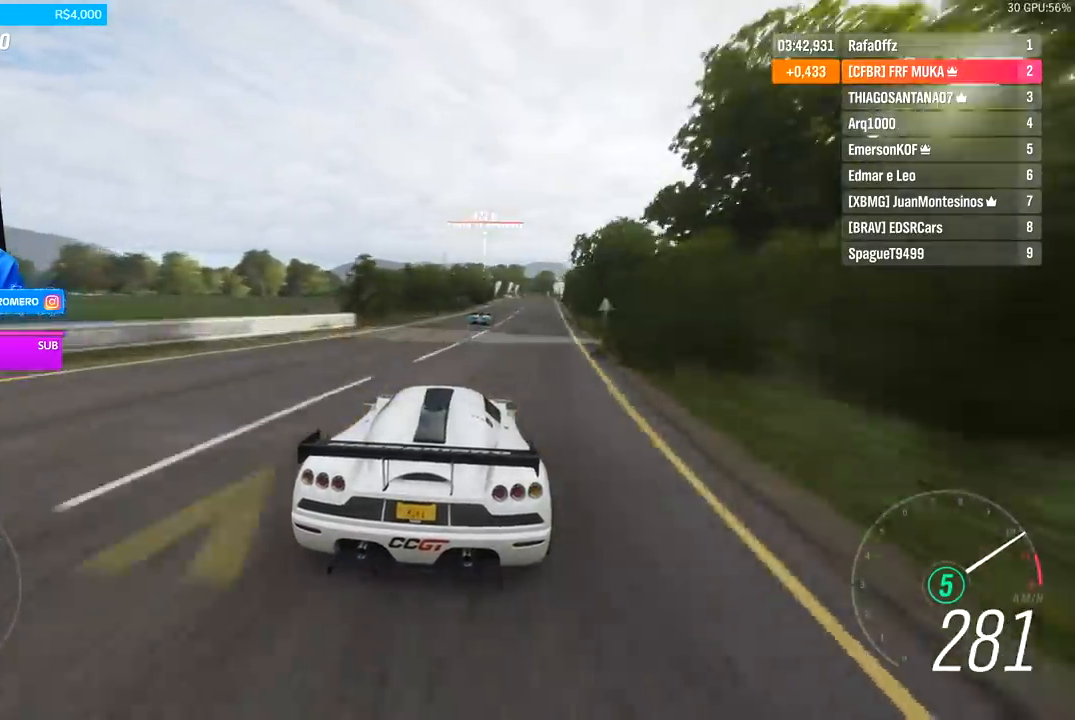
{"buttons": ["R2"], "left_stick": "right", "right_stick": "center", "events": [[133, "left_stick", "right"], [267, "left_stick", "center"], [433, "left_stick", "right"]]}
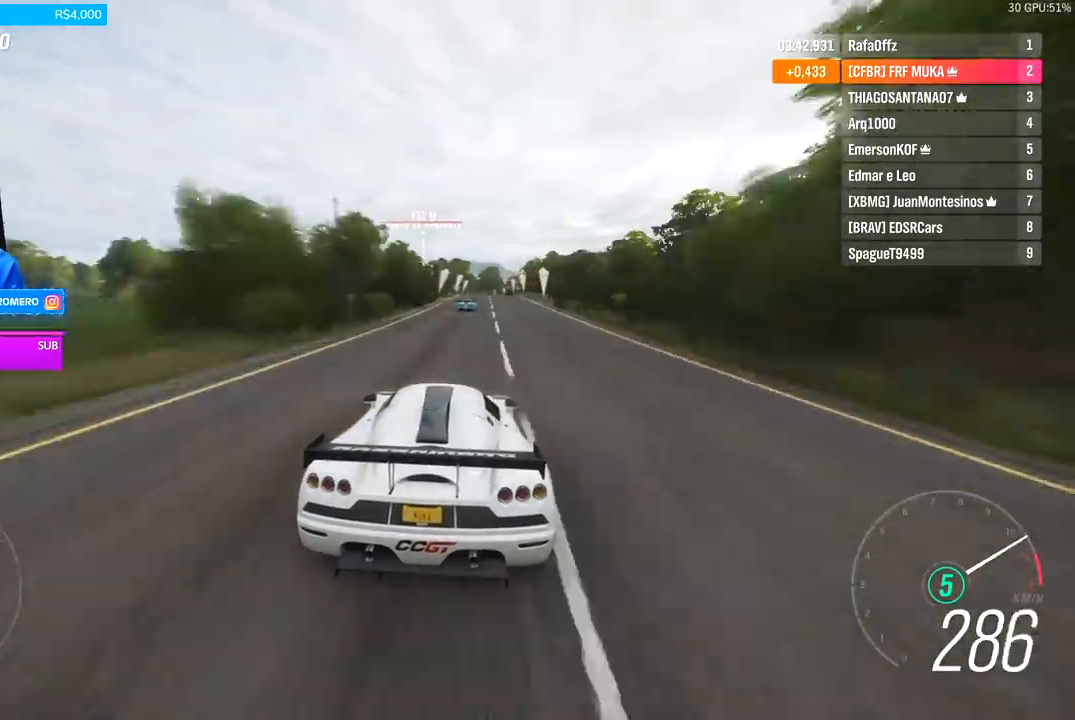
{"buttons": ["R2"], "left_stick": "right", "right_stick": "center", "events": [[33, "left_stick", "center"], [500, "left_stick", "right"]]}
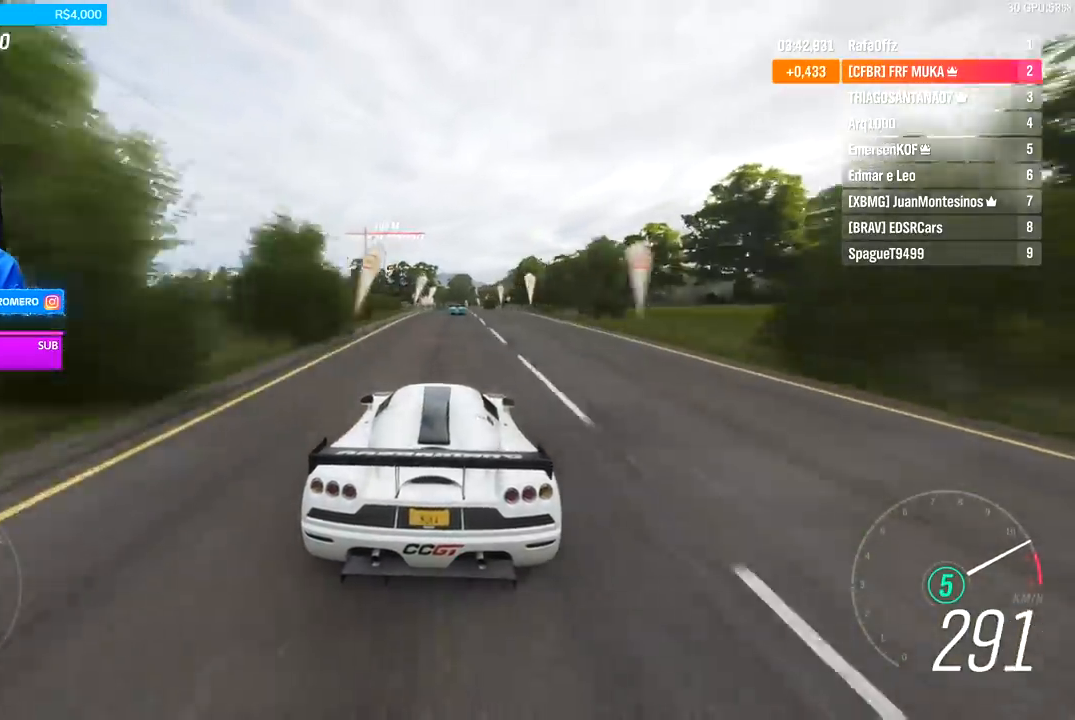
{"buttons": ["R2"], "left_stick": "left", "right_stick": "center", "events": [[67, "left_stick", "center"], [500, "left_stick", "left"]]}
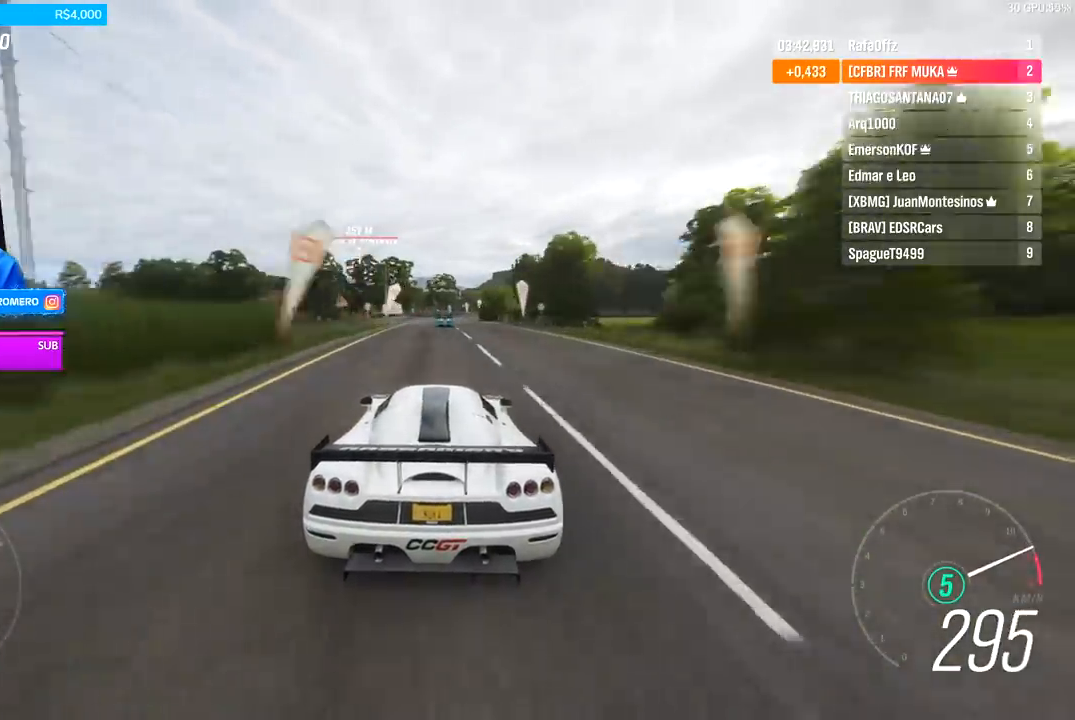
{"buttons": ["R2"], "left_stick": "down-left", "right_stick": "center", "events": [[133, "left_stick", "center"], [500, "left_stick", "down-left"]]}
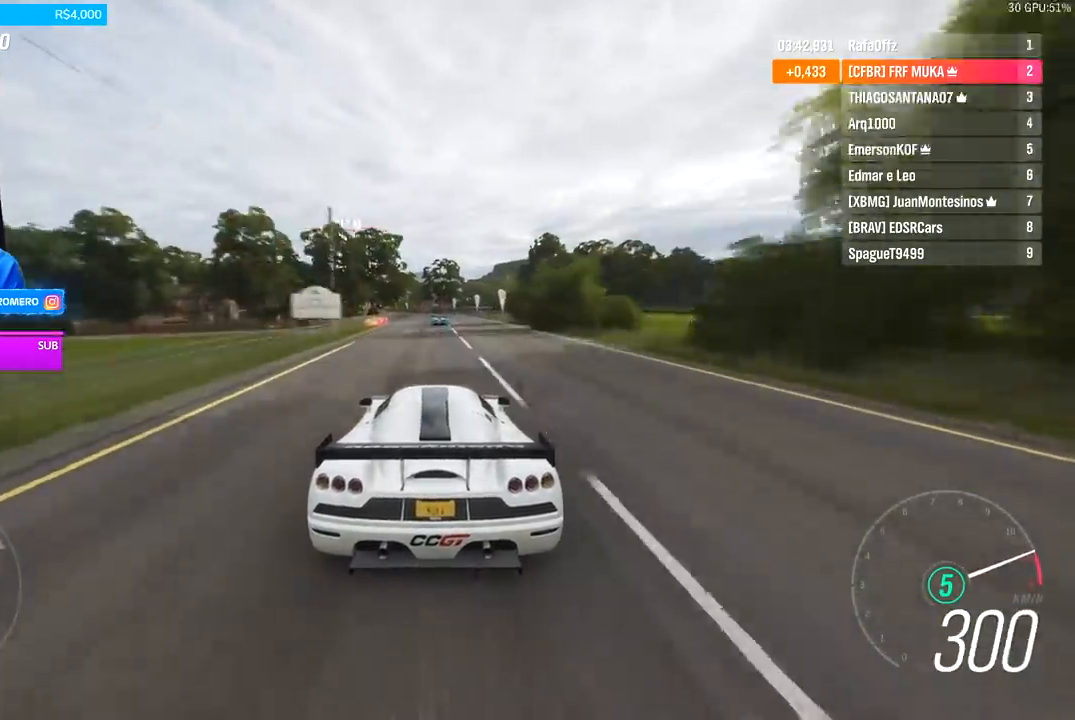
{"buttons": ["R2"], "left_stick": "center", "right_stick": "center", "events": [[100, "left_stick", "center"], [400, "left_stick", "left"], [467, "left_stick", "center"]]}
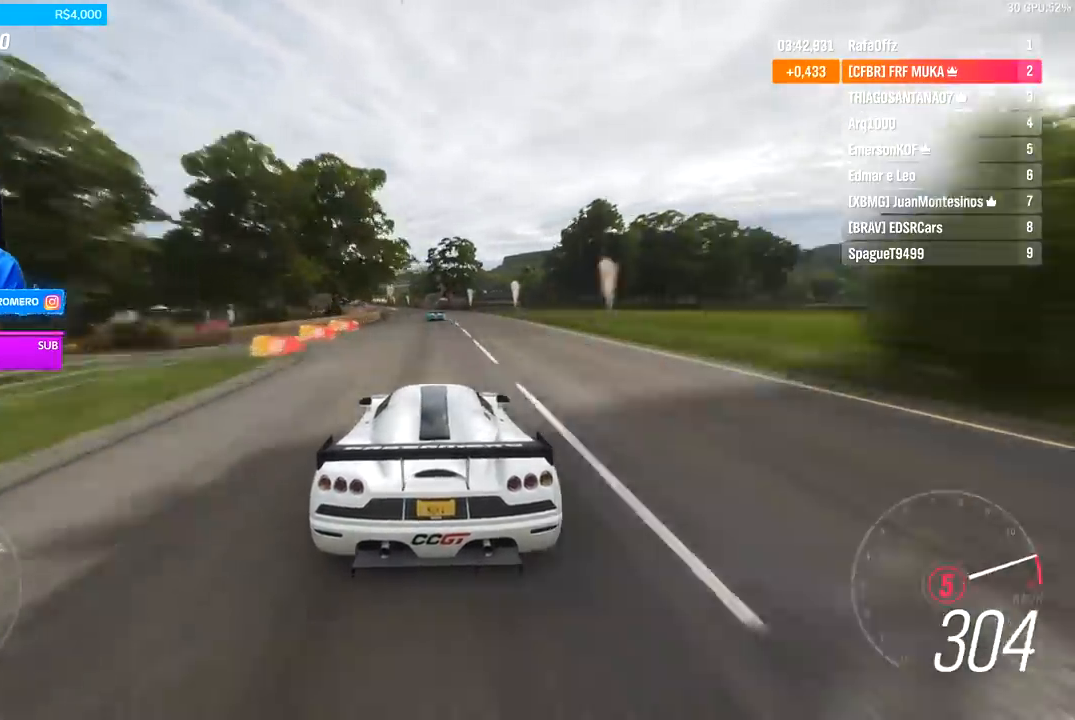
{"buttons": ["R2"], "left_stick": "down-left", "right_stick": "center", "events": [[200, "left_stick", "left"], [333, "A", "down"], [333, "B", "down"], [367, "left_stick", "center"], [400, "A", "up"], [400, "B", "up"], [433, "left_stick", "down-left"]]}
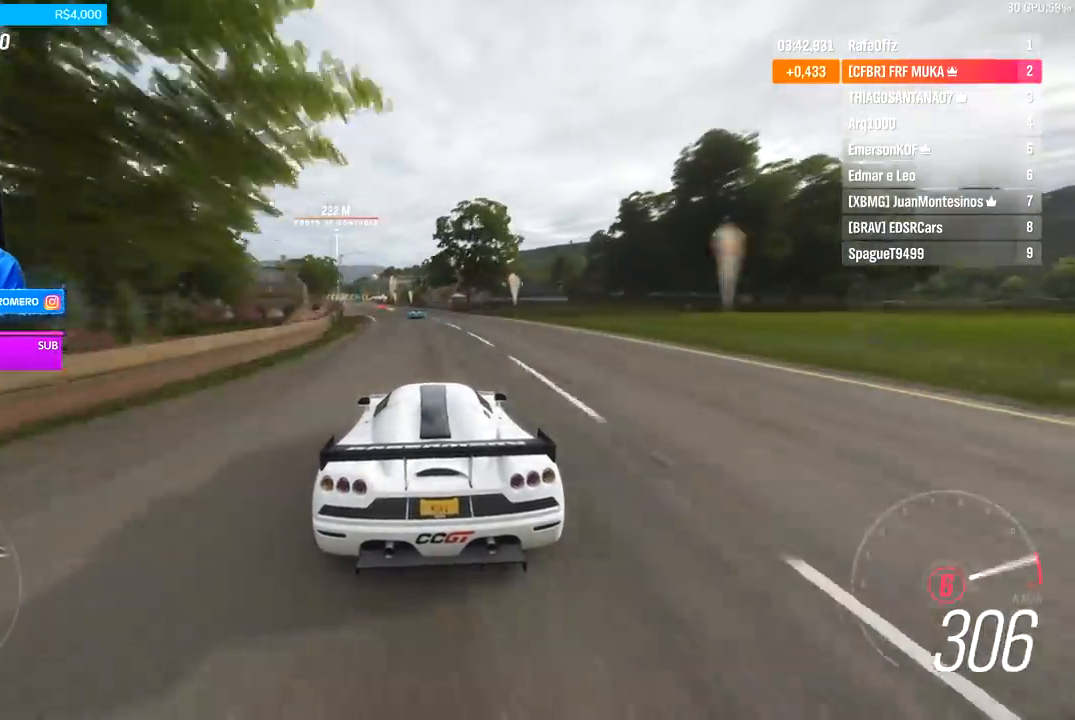
{"buttons": ["R2"], "left_stick": "center", "right_stick": "center", "events": [[33, "left_stick", "center"], [333, "left_stick", "left"], [400, "left_stick", "down-left"], [500, "left_stick", "center"]]}
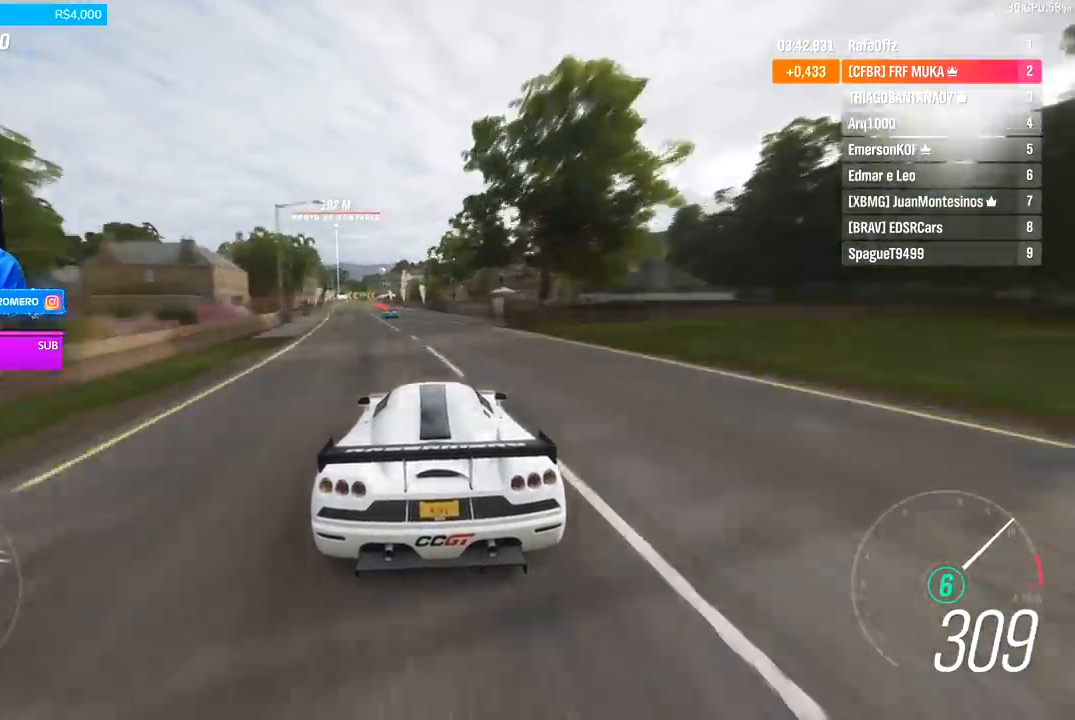
{"buttons": ["R2"], "left_stick": "center", "right_stick": "center", "events": [[133, "left_stick", "down-left"], [267, "left_stick", "center"], [367, "left_stick", "down-left"], [500, "left_stick", "center"]]}